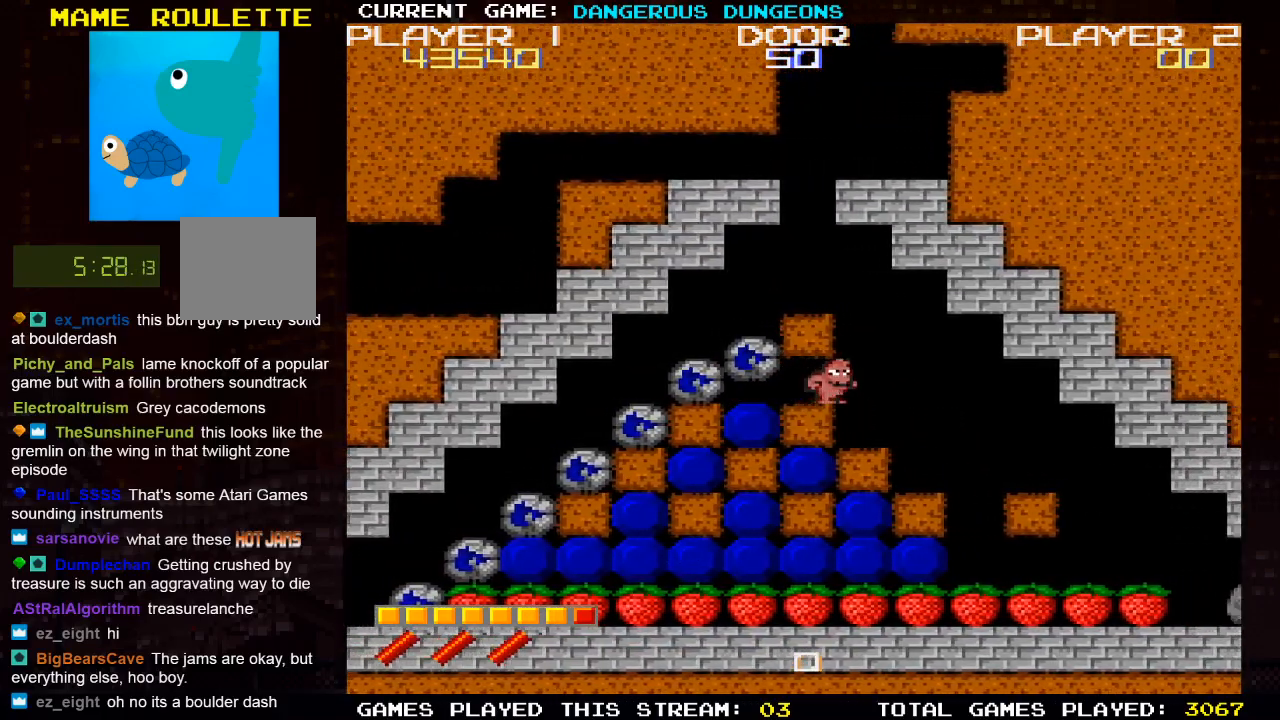
Gameplay with a controller (PlayStation layout); each line is a JSON object with the inputs held at the frame after it. "events" lists button and stick changes between this image and that frame as [ms after this image, input, new state], when the widget could be followed in between.
{"buttons": [], "left_stick": "center", "right_stick": "center", "events": [[67, "DPAD_RIGHT", "up"], [333, "DPAD_UP", "down"], [500, "DPAD_UP", "up"]]}
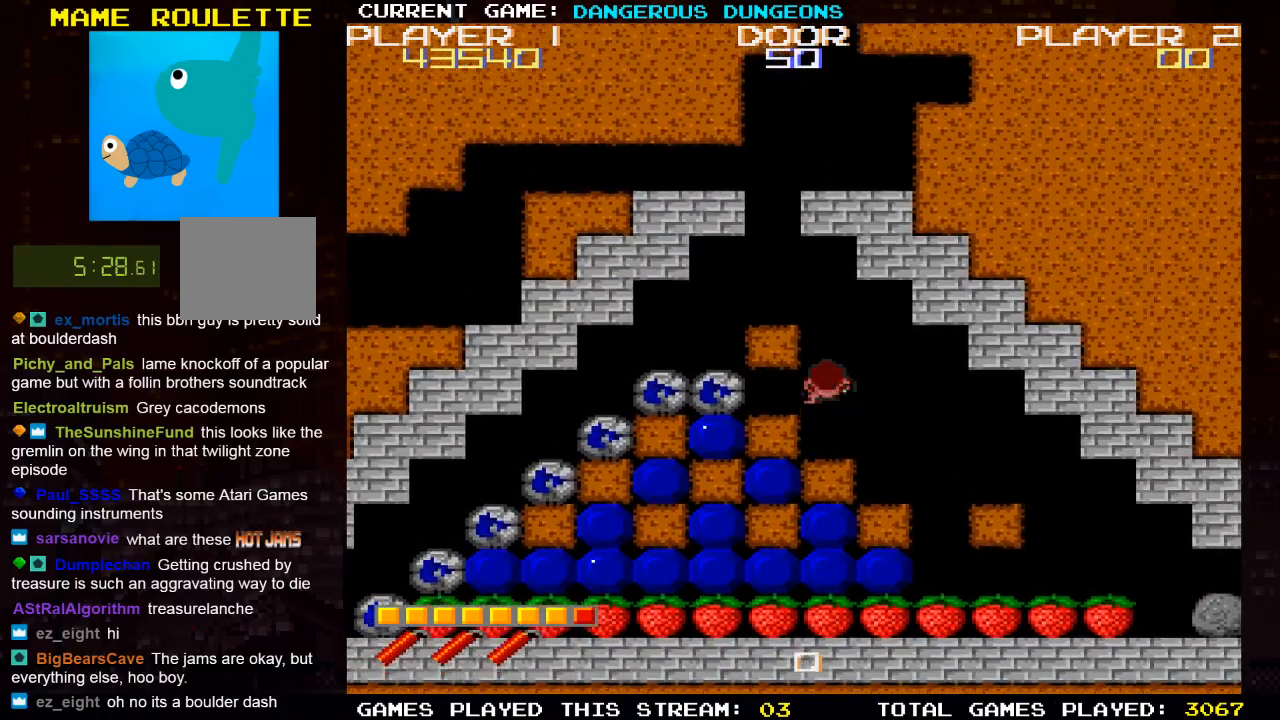
{"buttons": ["DPAD_DOWN"], "left_stick": "center", "right_stick": "center", "events": [[183, "DPAD_DOWN", "down"]]}
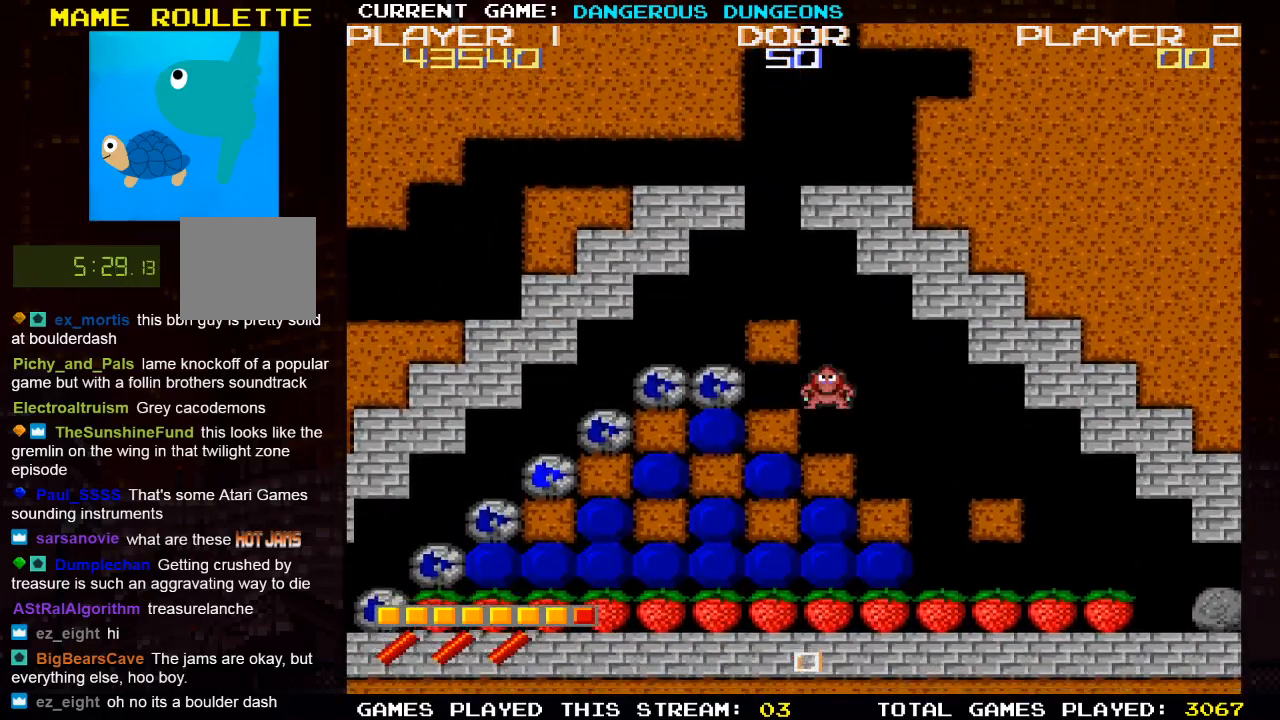
{"buttons": ["DPAD_LEFT"], "left_stick": "center", "right_stick": "center", "events": [[133, "DPAD_DOWN", "up"], [133, "DPAD_LEFT", "down"]]}
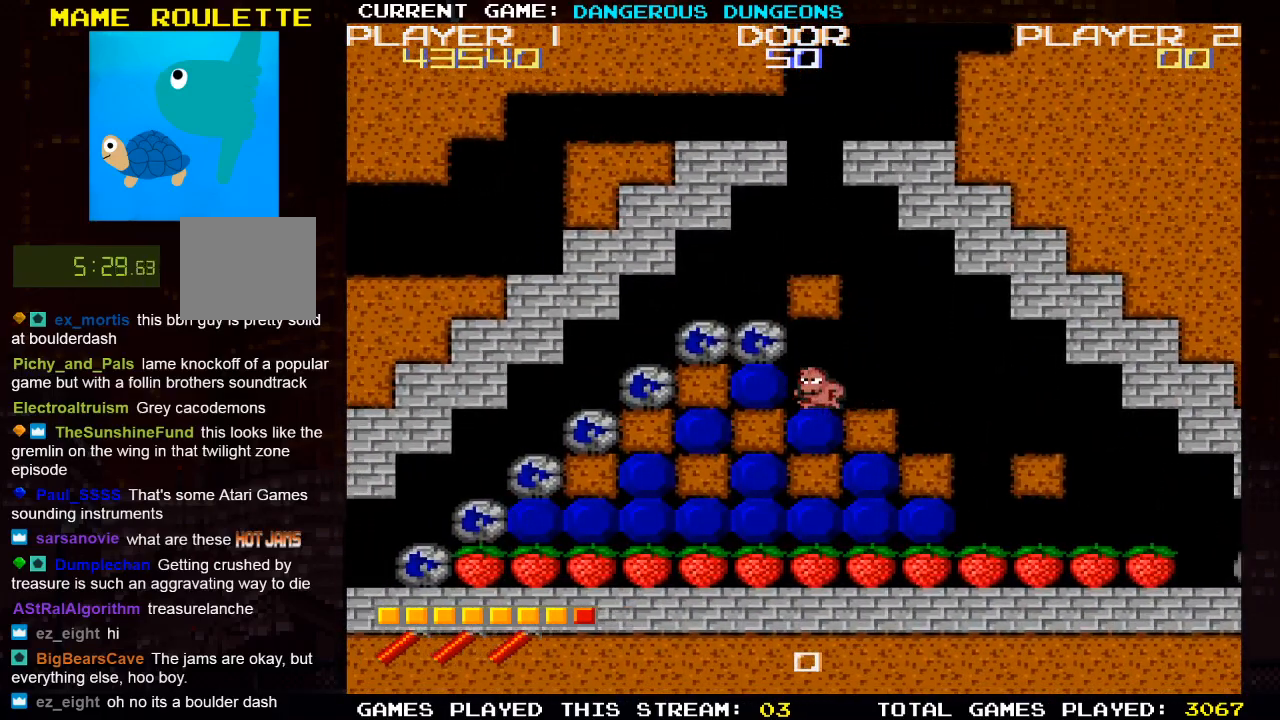
{"buttons": ["DPAD_DOWN", "DPAD_RIGHT"], "left_stick": "center", "right_stick": "center", "events": [[150, "DPAD_DOWN", "down"], [150, "DPAD_LEFT", "up"], [450, "DPAD_RIGHT", "down"]]}
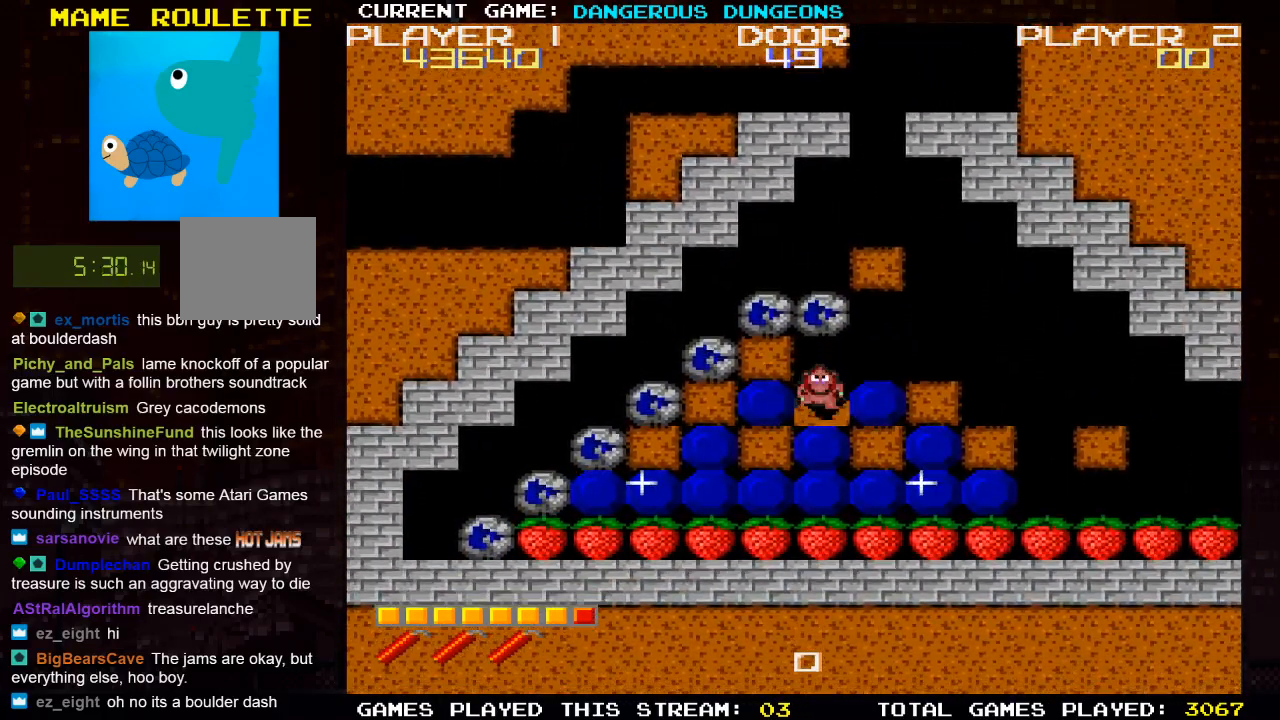
{"buttons": ["DPAD_RIGHT"], "left_stick": "center", "right_stick": "center", "events": [[17, "DPAD_DOWN", "up"]]}
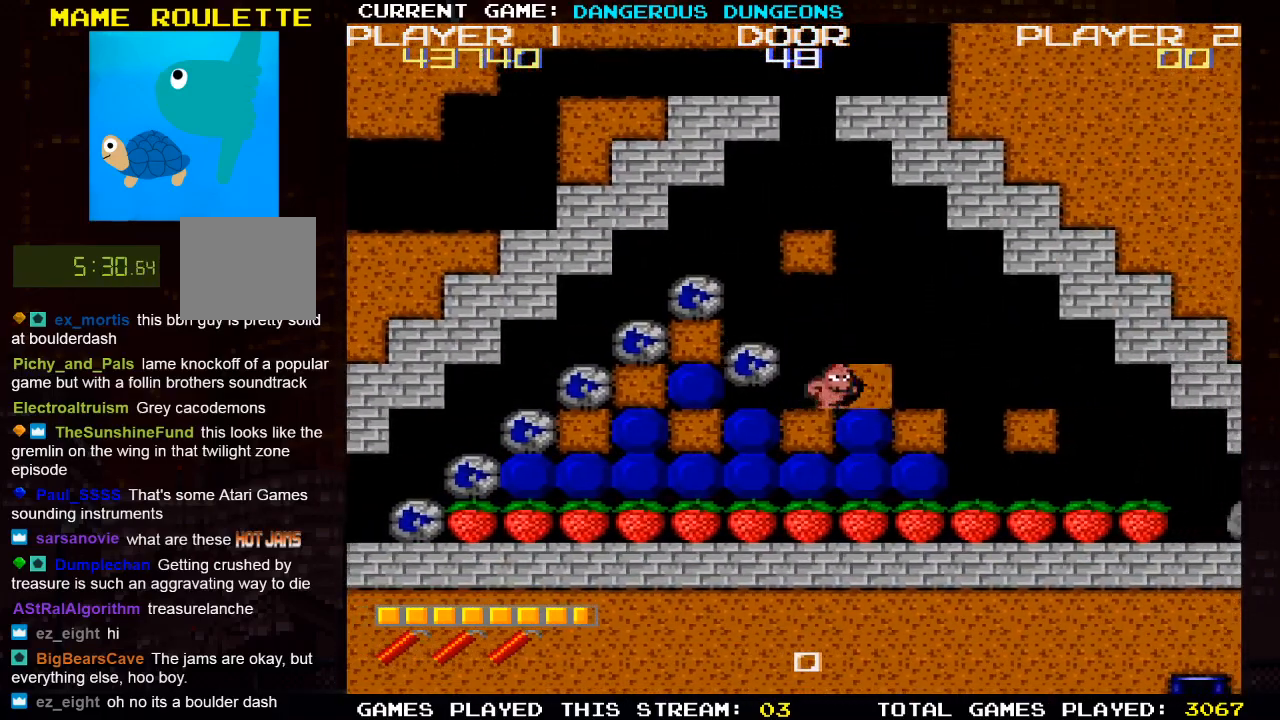
{"buttons": ["DPAD_DOWN"], "left_stick": "center", "right_stick": "center", "events": [[117, "DPAD_DOWN", "down"], [117, "DPAD_RIGHT", "up"]]}
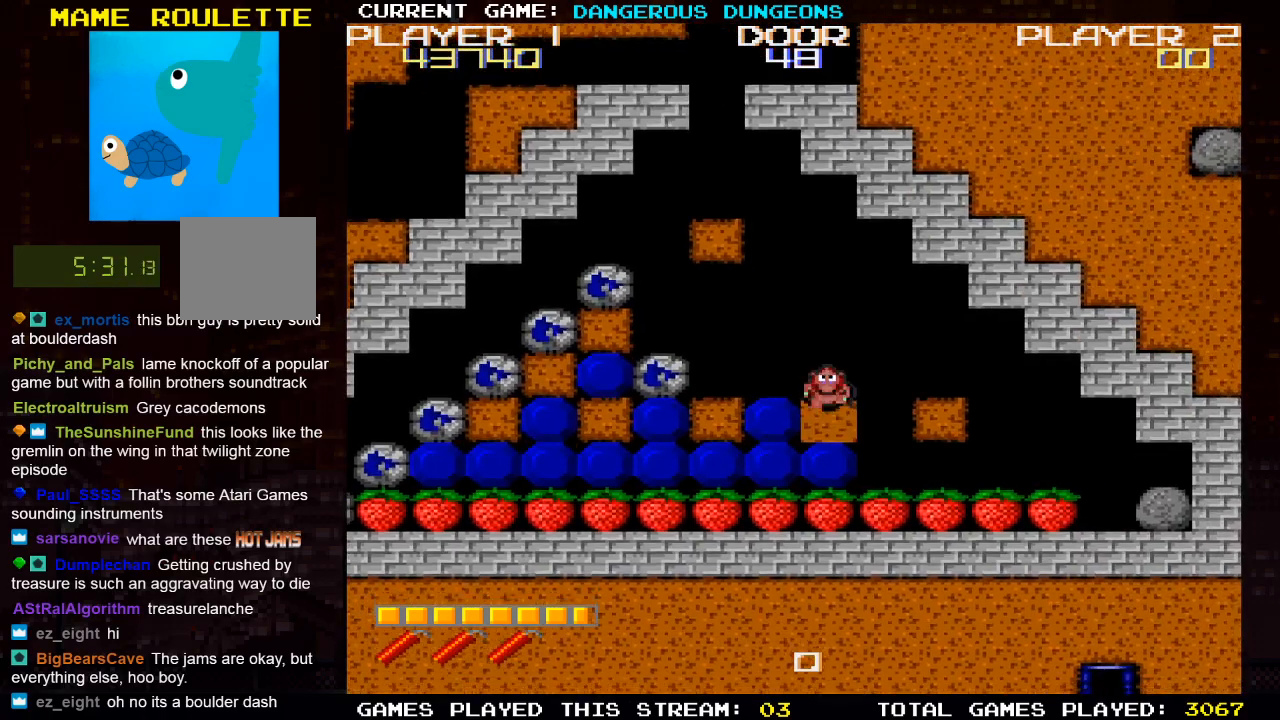
{"buttons": [], "left_stick": "center", "right_stick": "center", "events": [[483, "DPAD_DOWN", "up"]]}
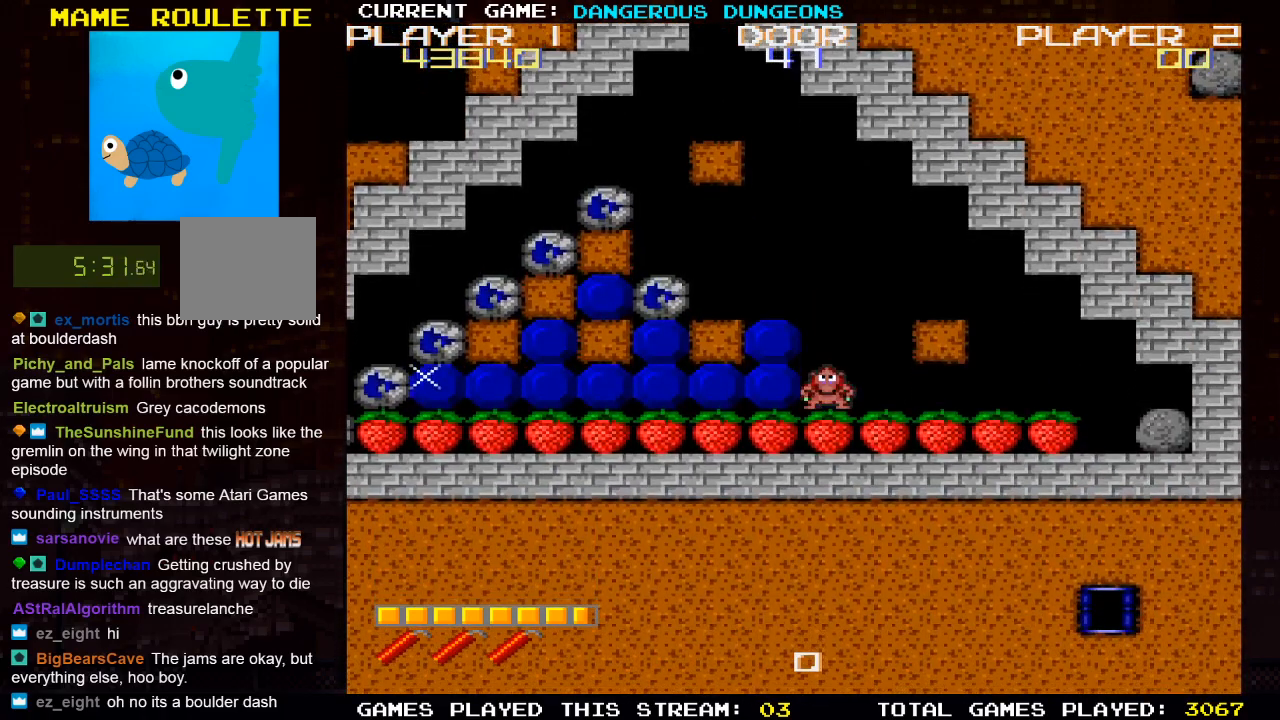
{"buttons": [], "left_stick": "center", "right_stick": "center", "events": []}
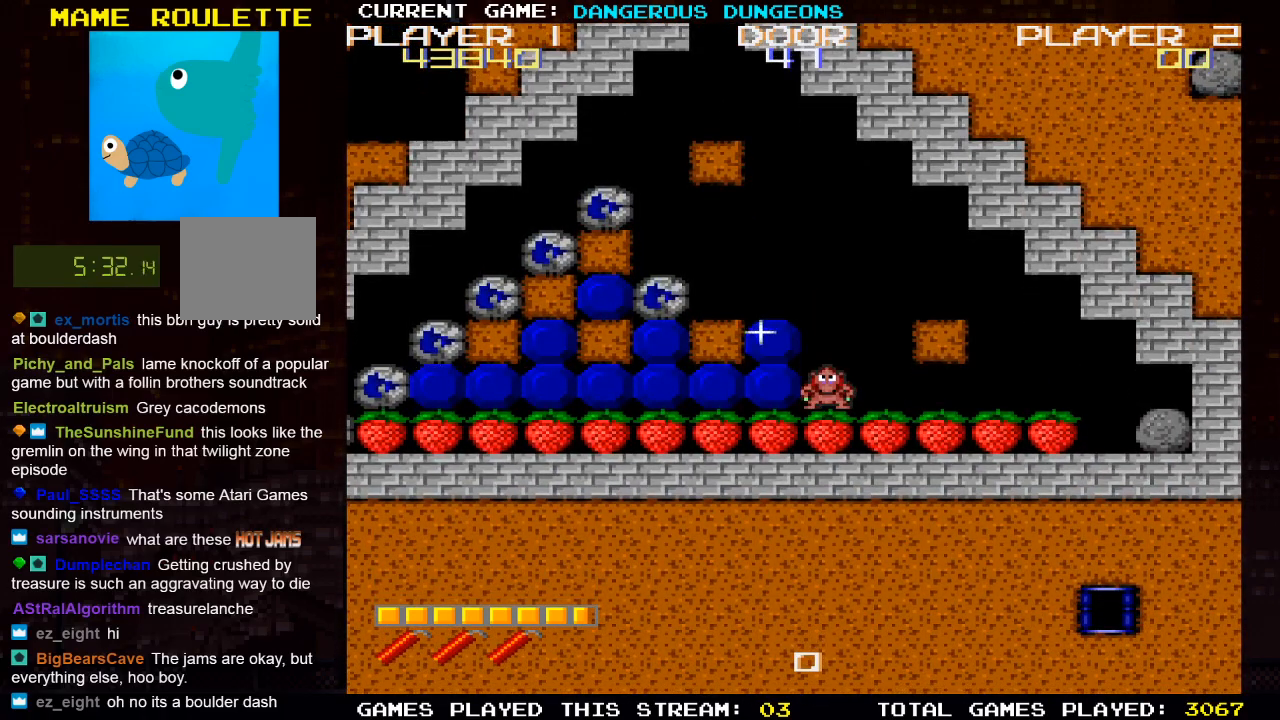
{"buttons": ["DPAD_LEFT"], "left_stick": "center", "right_stick": "center", "events": [[150, "DPAD_LEFT", "down"]]}
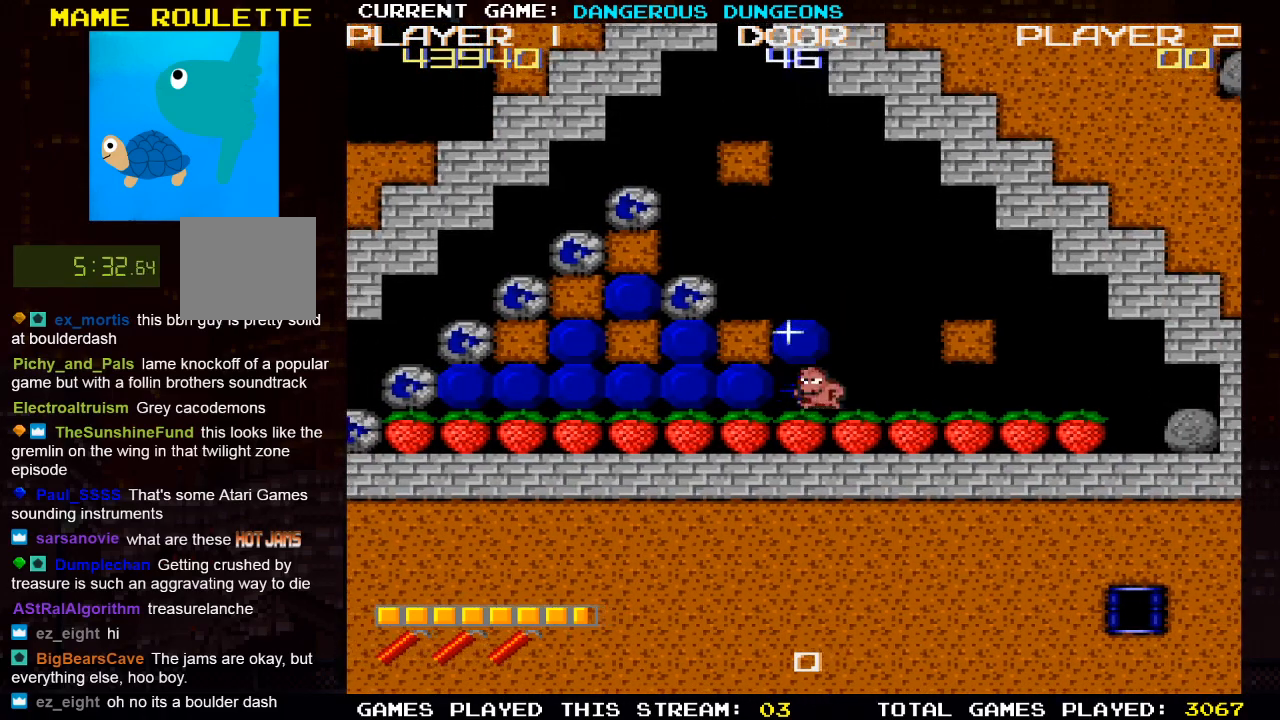
{"buttons": ["DPAD_LEFT"], "left_stick": "center", "right_stick": "center", "events": []}
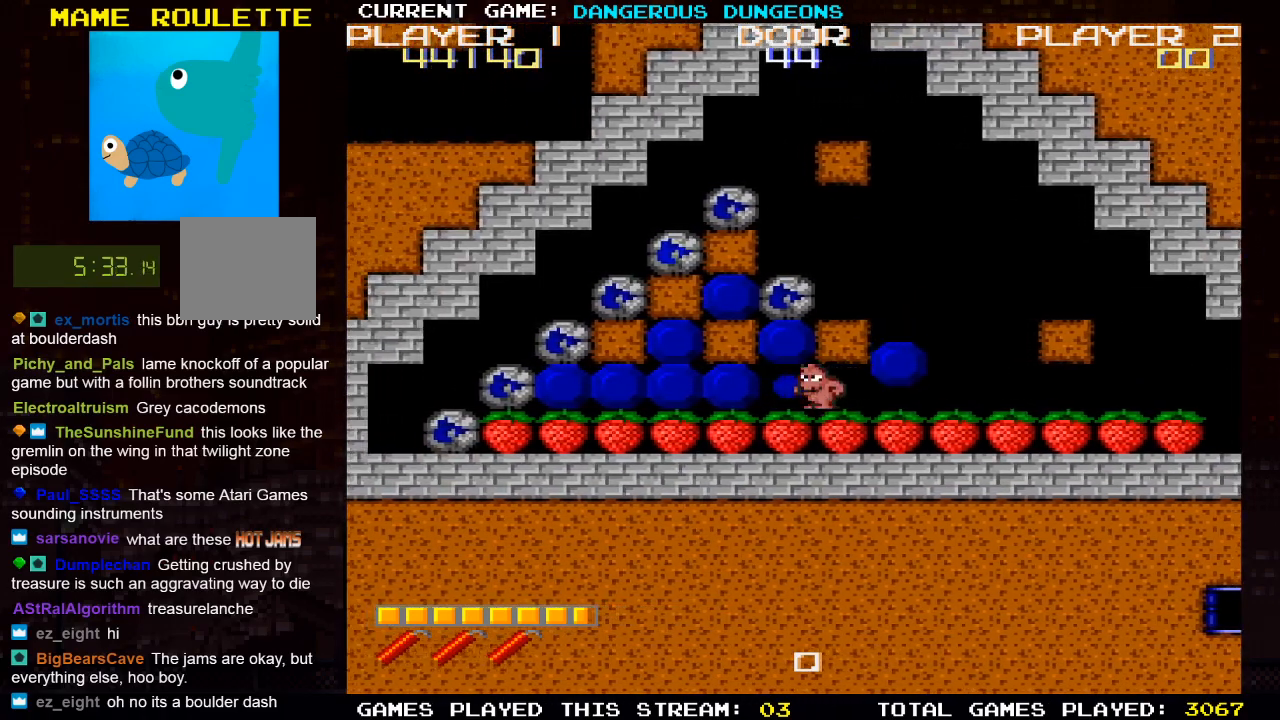
{"buttons": ["DPAD_LEFT"], "left_stick": "center", "right_stick": "center", "events": []}
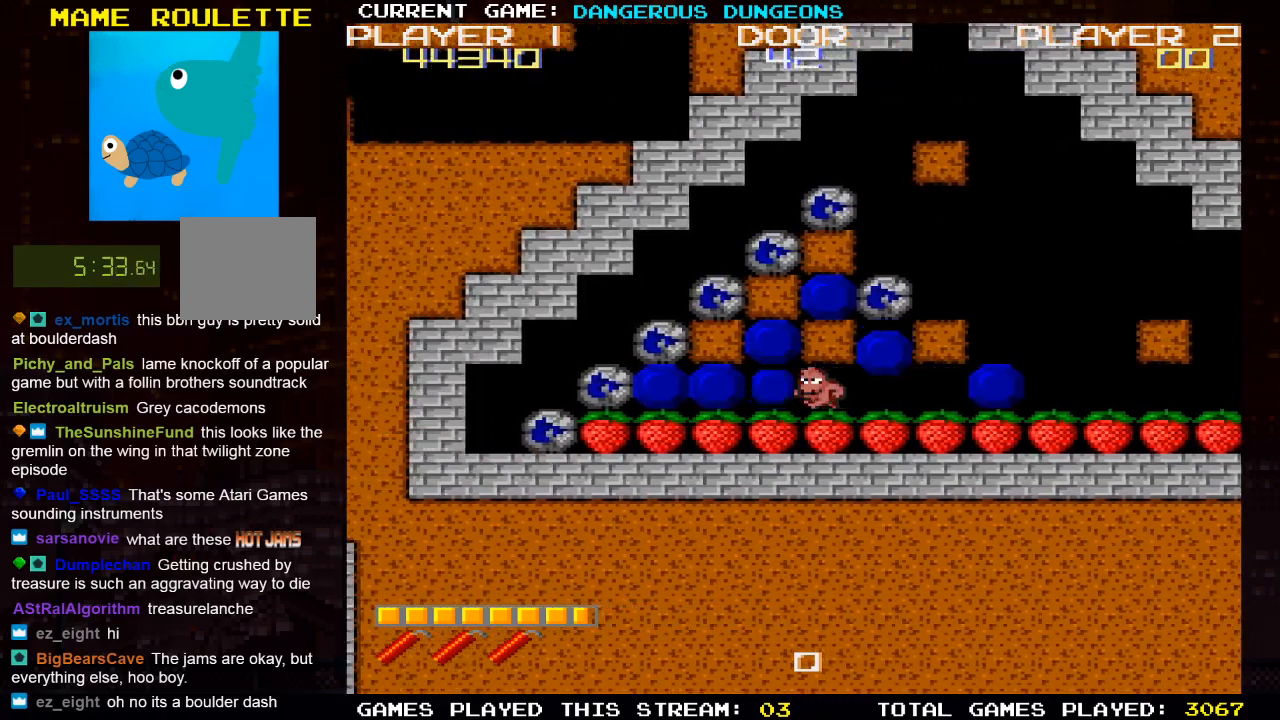
{"buttons": ["DPAD_UP"], "left_stick": "center", "right_stick": "center", "events": [[283, "DPAD_LEFT", "up"], [283, "DPAD_UP", "down"]]}
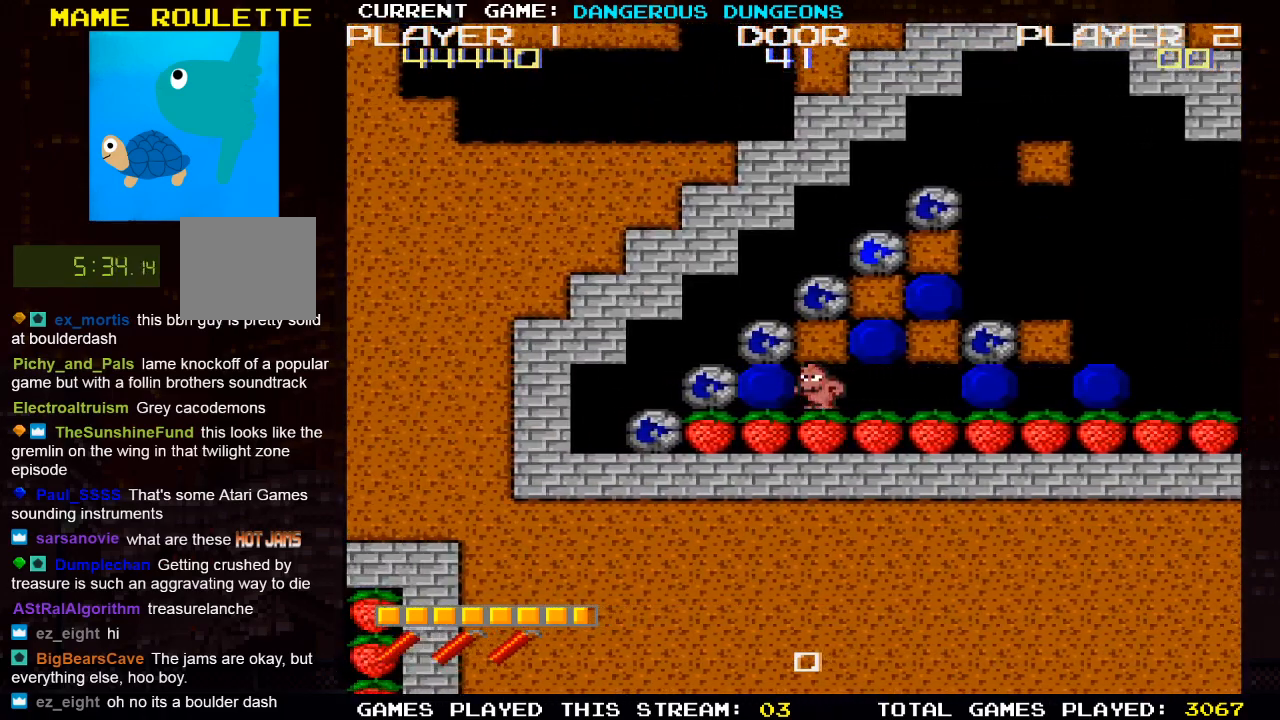
{"buttons": ["DPAD_RIGHT"], "left_stick": "center", "right_stick": "center", "events": [[167, "DPAD_RIGHT", "down"], [167, "DPAD_UP", "up"]]}
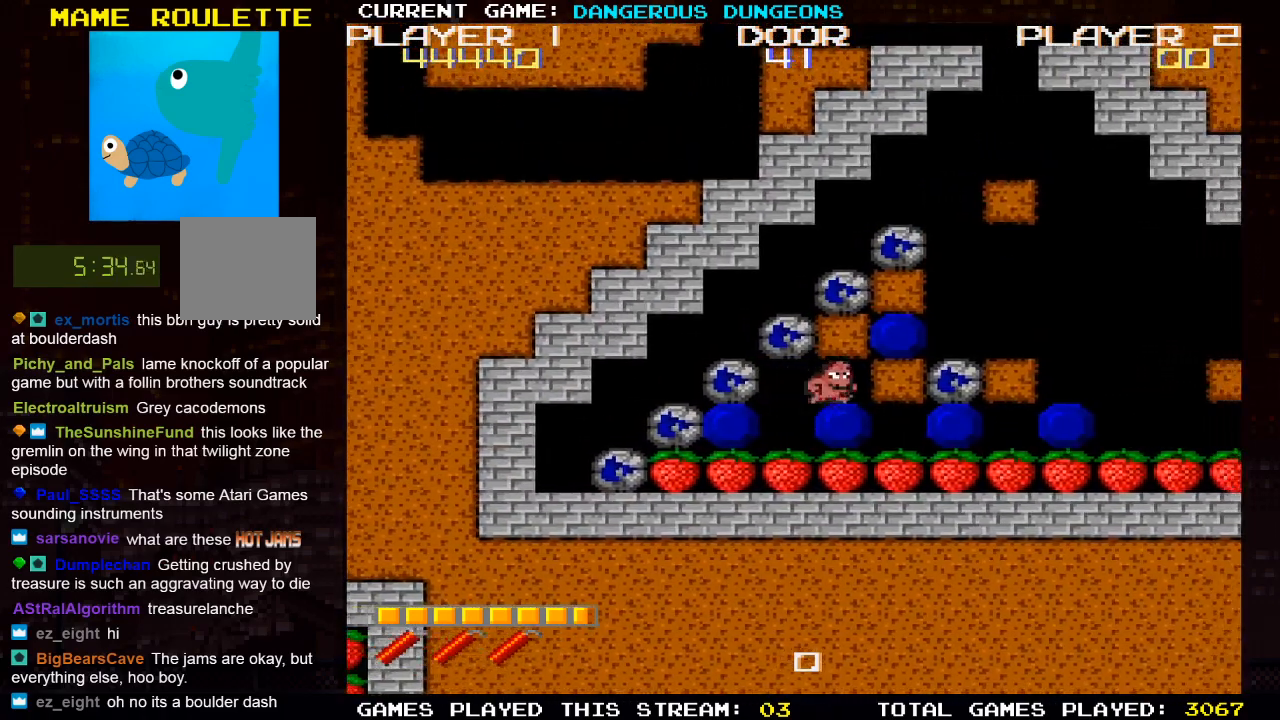
{"buttons": ["DPAD_RIGHT"], "left_stick": "center", "right_stick": "center", "events": [[183, "DPAD_RIGHT", "up"], [183, "DPAD_UP", "down"], [467, "DPAD_RIGHT", "down"], [467, "DPAD_UP", "up"]]}
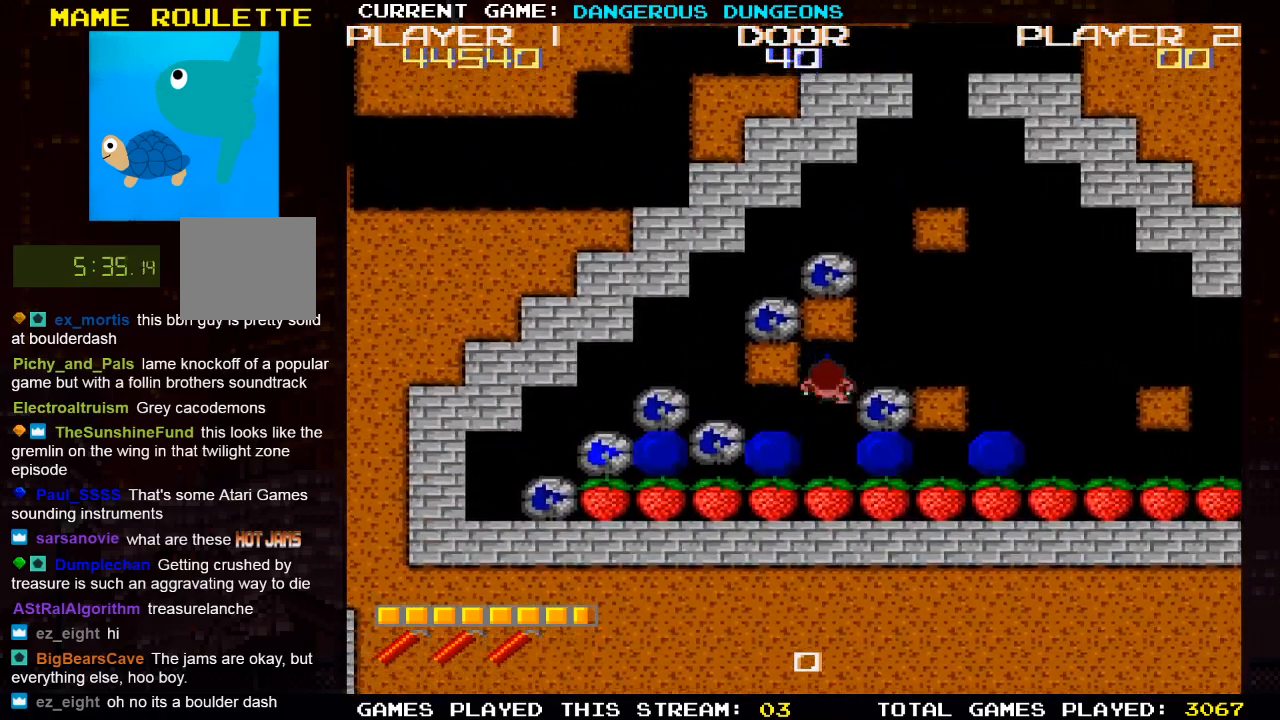
{"buttons": ["DPAD_RIGHT"], "left_stick": "center", "right_stick": "center", "events": []}
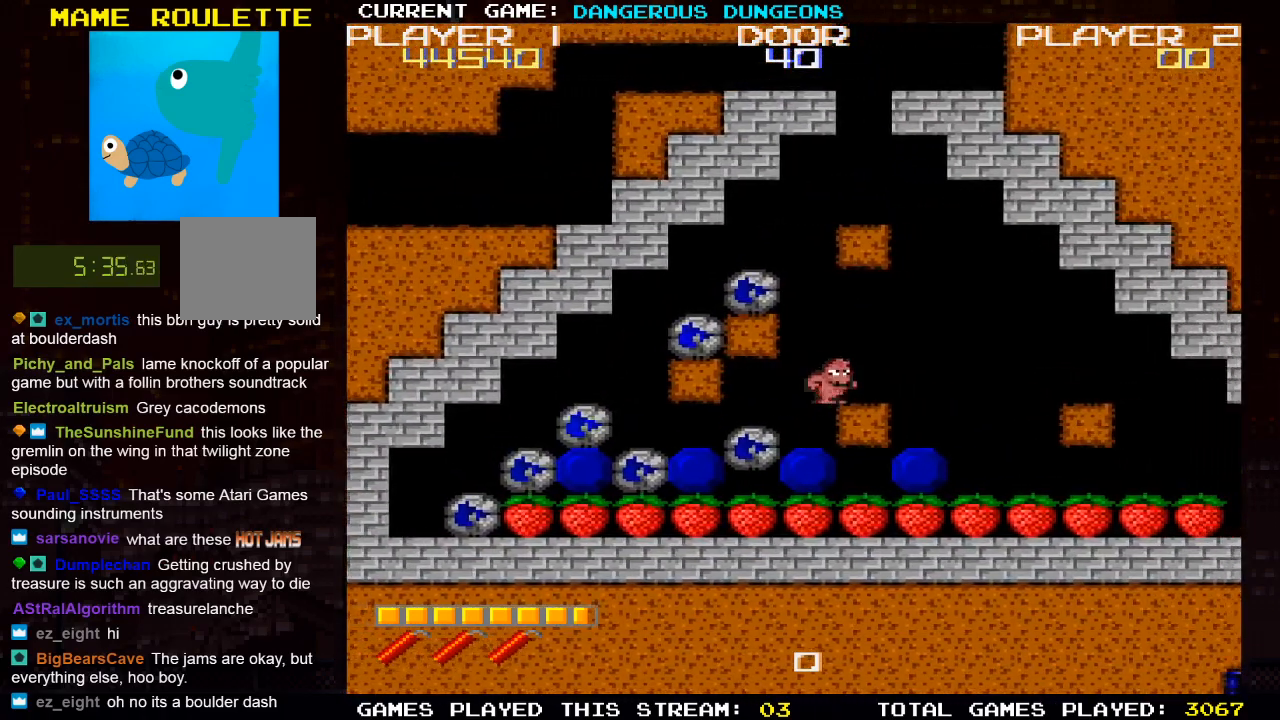
{"buttons": [], "left_stick": "center", "right_stick": "center", "events": [[450, "DPAD_RIGHT", "up"]]}
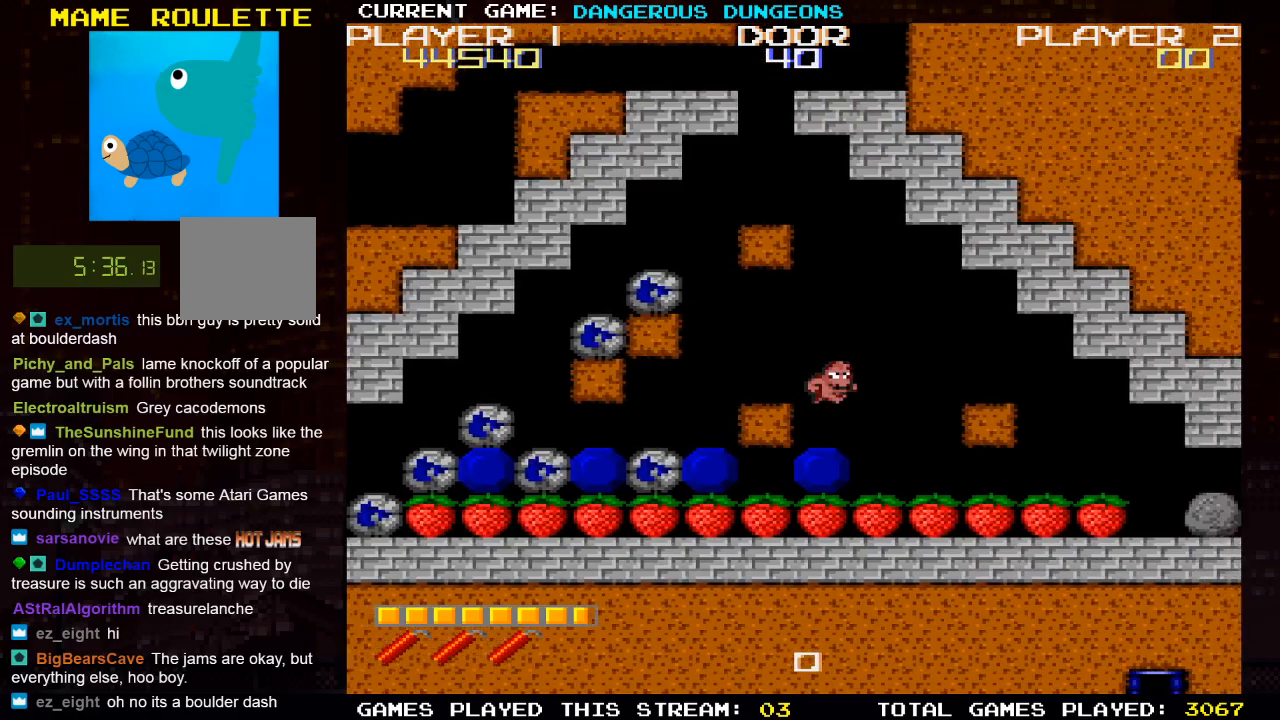
{"buttons": ["DPAD_DOWN"], "left_stick": "center", "right_stick": "center", "events": [[250, "DPAD_DOWN", "down"]]}
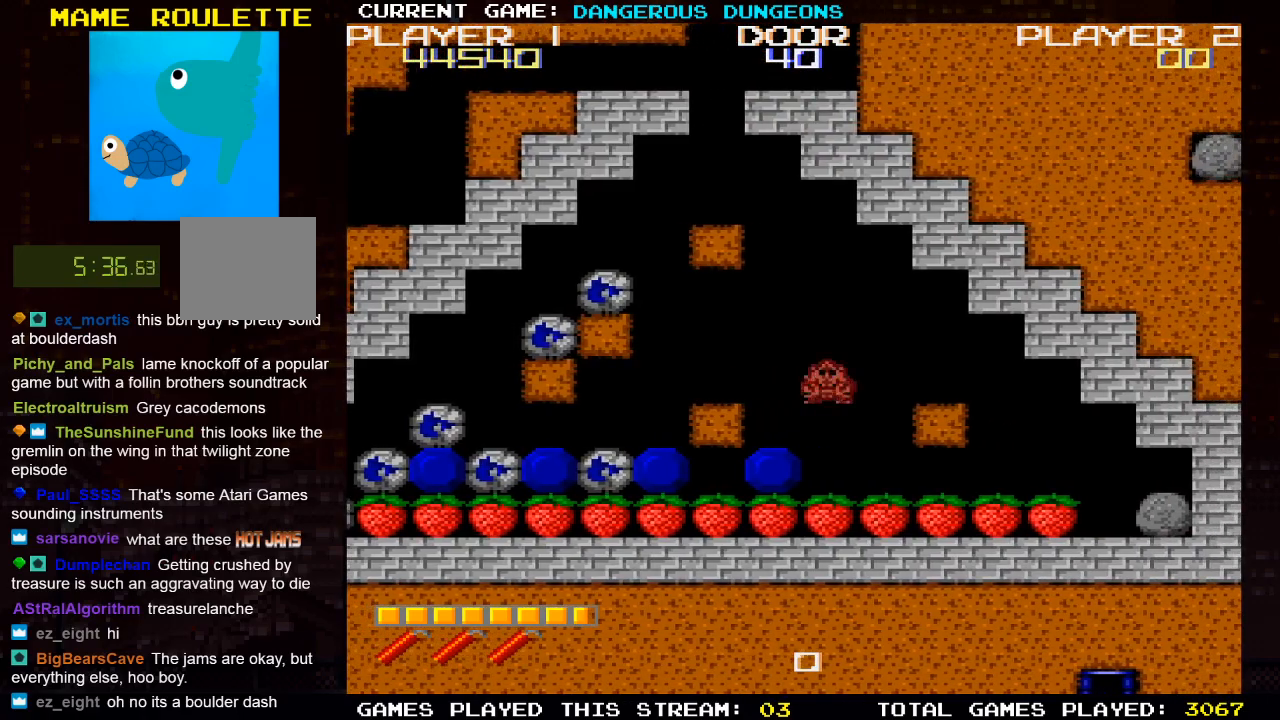
{"buttons": ["DPAD_LEFT"], "left_stick": "center", "right_stick": "center", "events": [[367, "DPAD_DOWN", "up"], [400, "DPAD_LEFT", "down"]]}
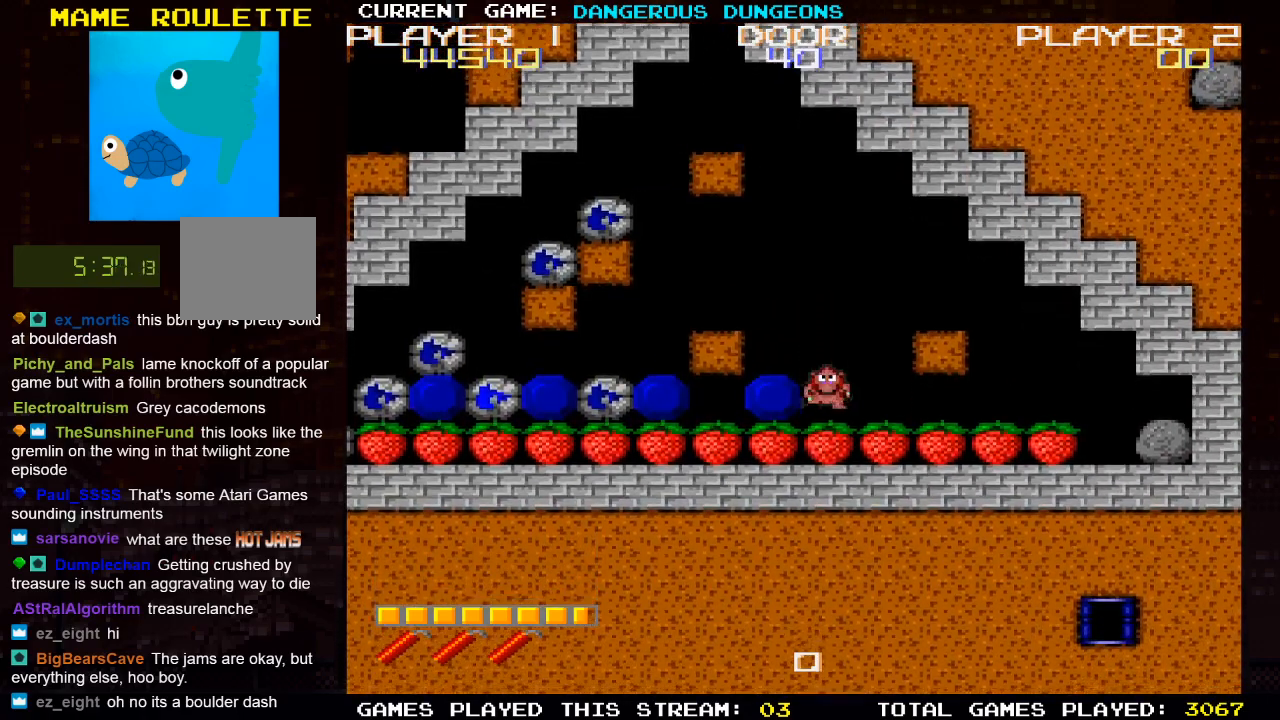
{"buttons": ["DPAD_LEFT"], "left_stick": "center", "right_stick": "center", "events": []}
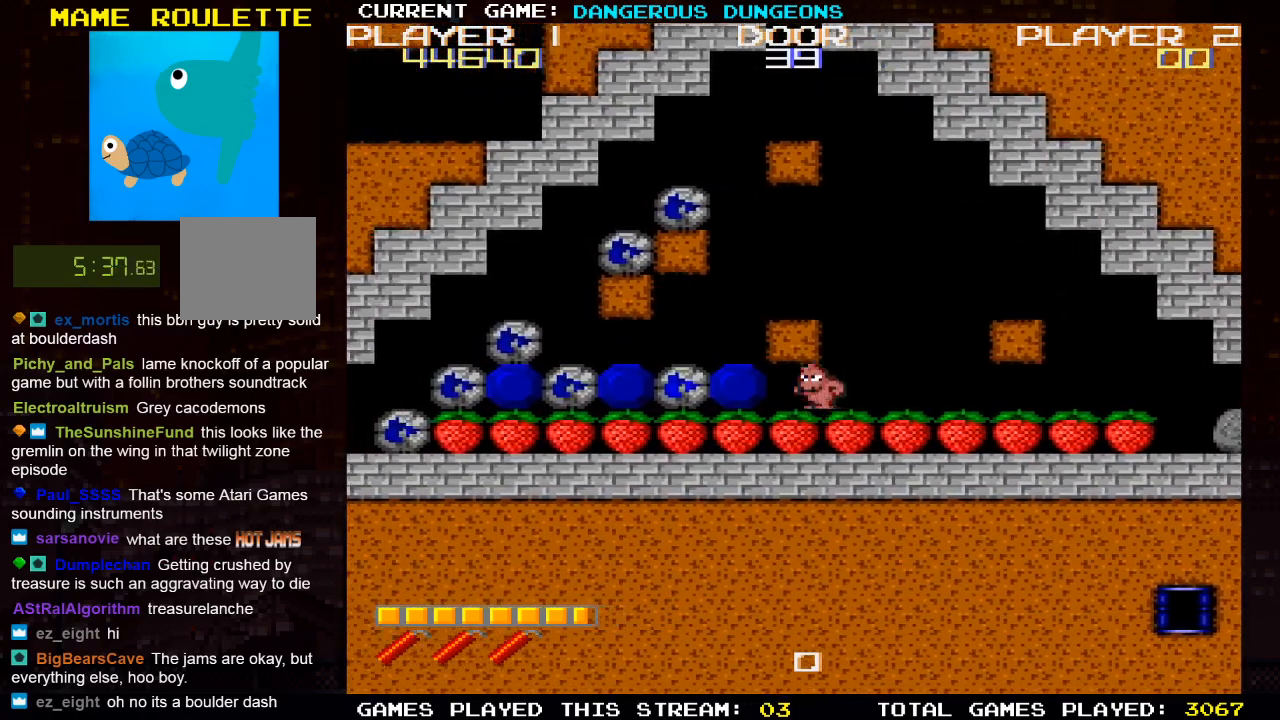
{"buttons": [], "left_stick": "center", "right_stick": "center", "events": [[233, "DPAD_UP", "down"], [300, "DPAD_LEFT", "up"], [500, "DPAD_UP", "up"]]}
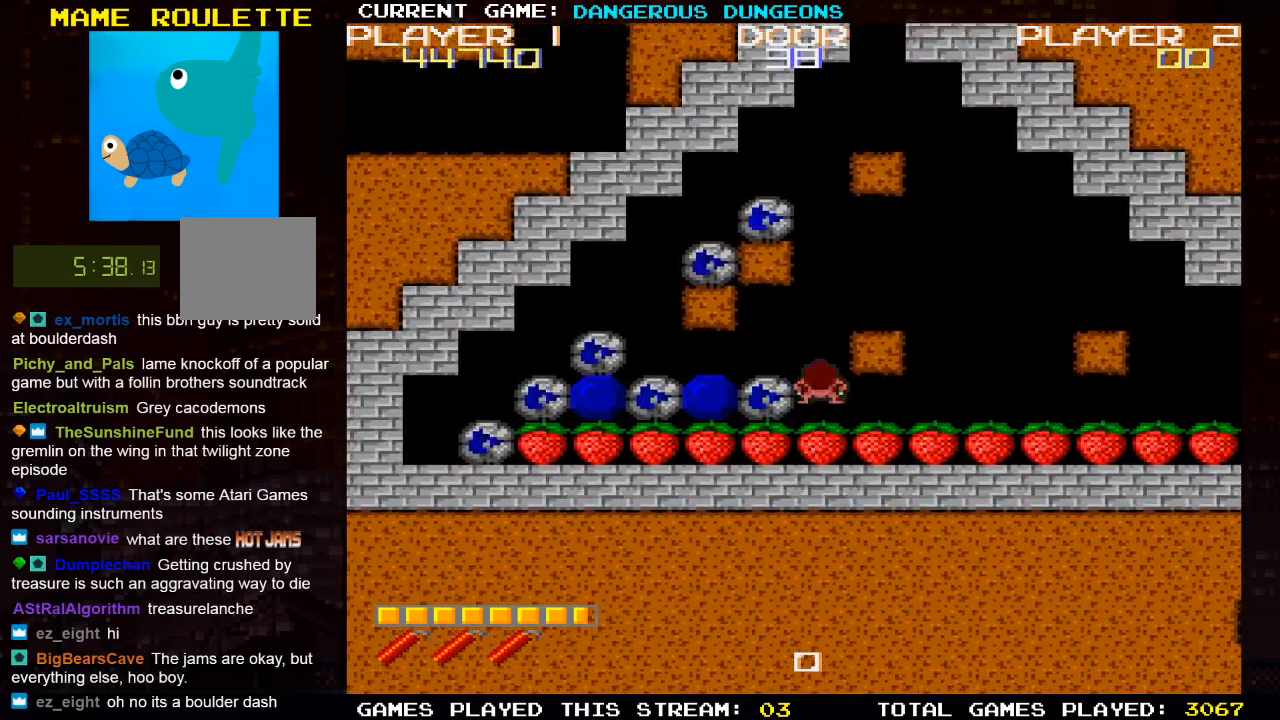
{"buttons": ["DPAD_LEFT"], "left_stick": "center", "right_stick": "center", "events": [[283, "DPAD_LEFT", "down"]]}
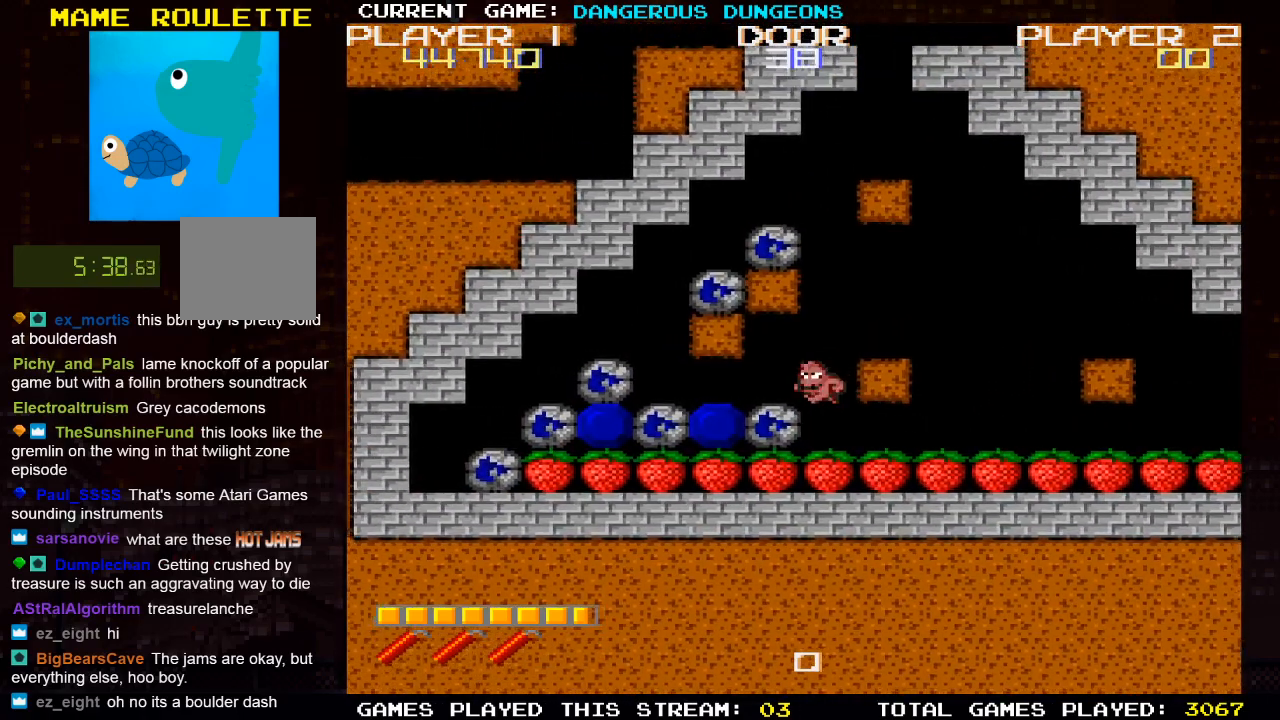
{"buttons": [], "left_stick": "center", "right_stick": "center", "events": [[350, "DPAD_LEFT", "up"]]}
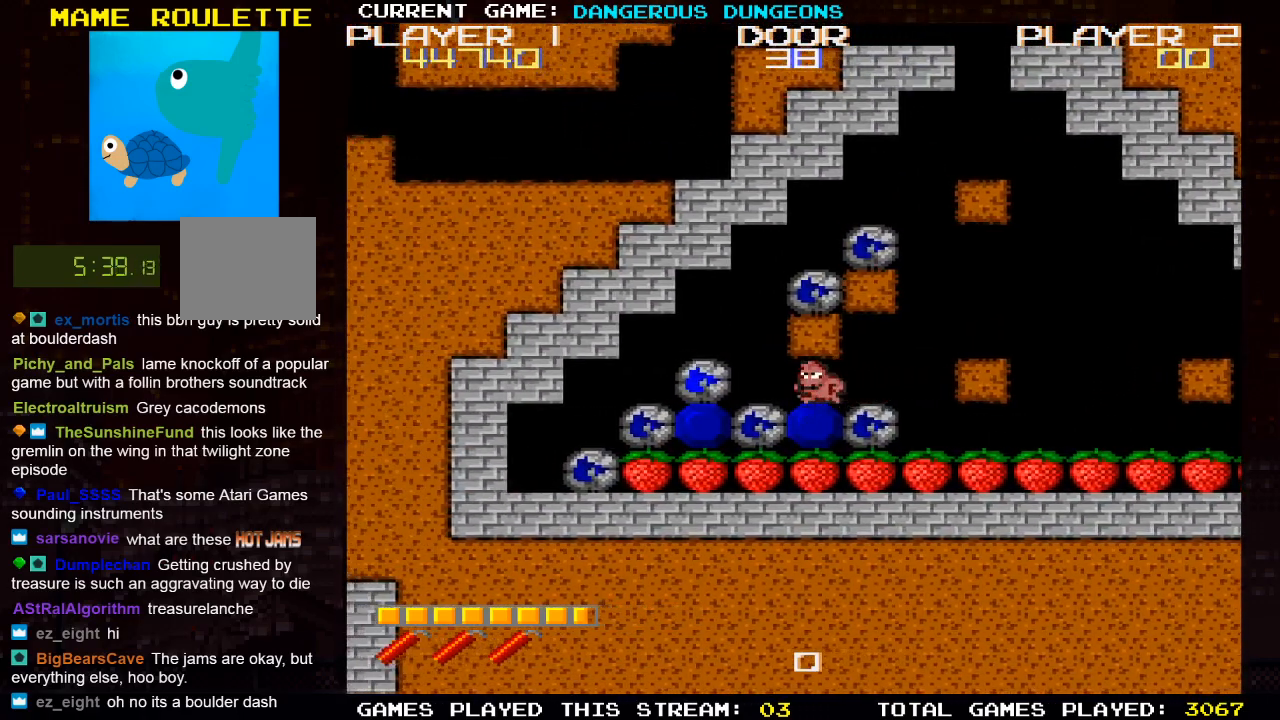
{"buttons": ["DPAD_DOWN"], "left_stick": "center", "right_stick": "center", "events": [[133, "DPAD_DOWN", "down"]]}
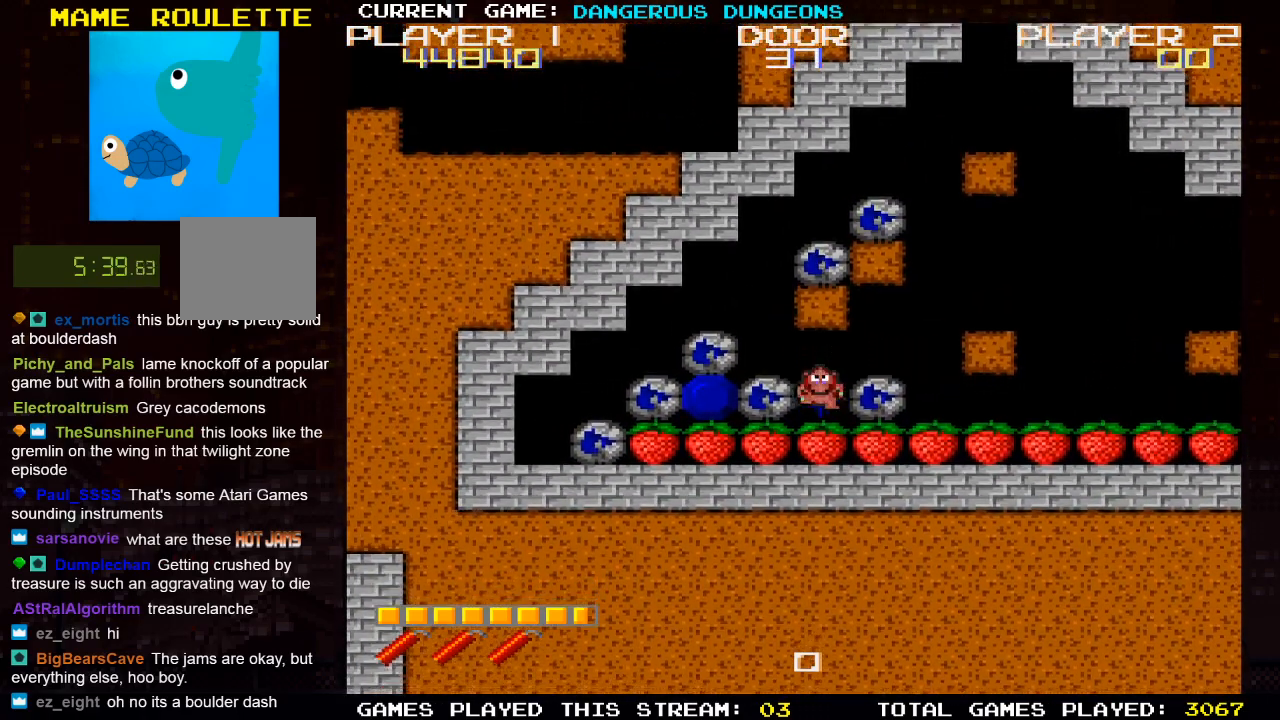
{"buttons": ["DPAD_RIGHT"], "left_stick": "center", "right_stick": "center", "events": [[217, "DPAD_DOWN", "up"], [217, "DPAD_RIGHT", "down"]]}
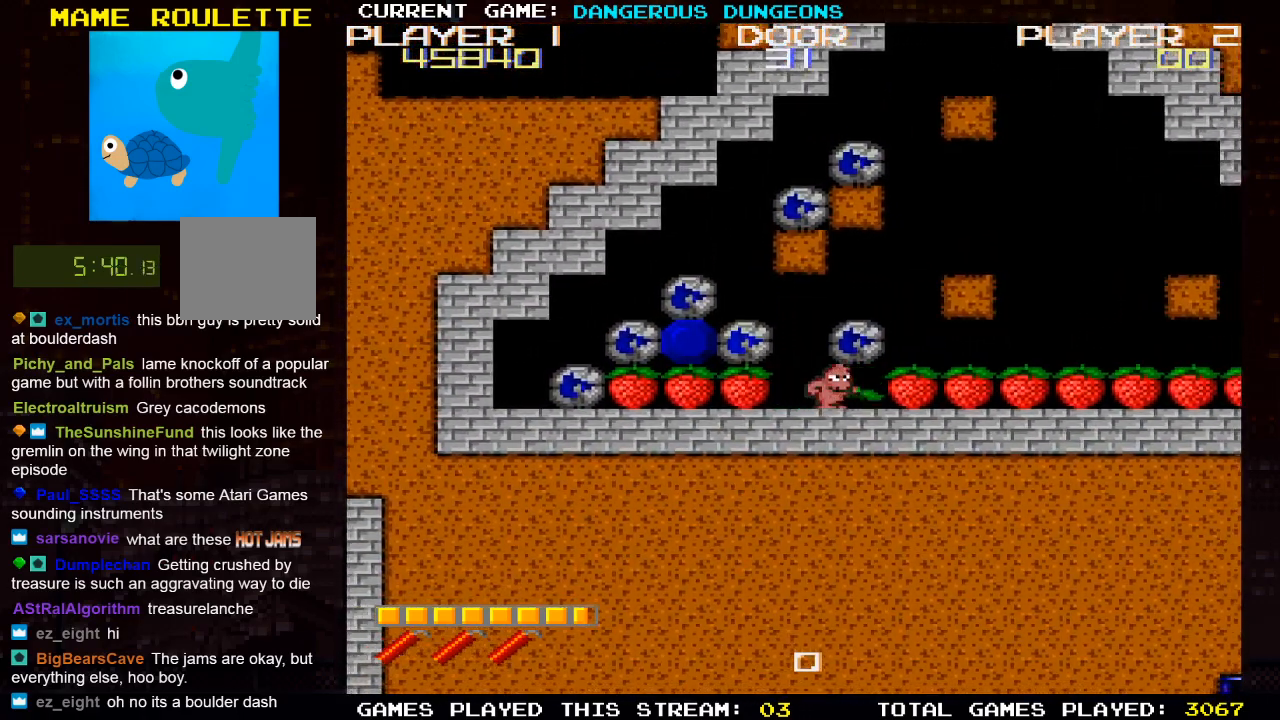
{"buttons": ["DPAD_RIGHT"], "left_stick": "center", "right_stick": "center", "events": []}
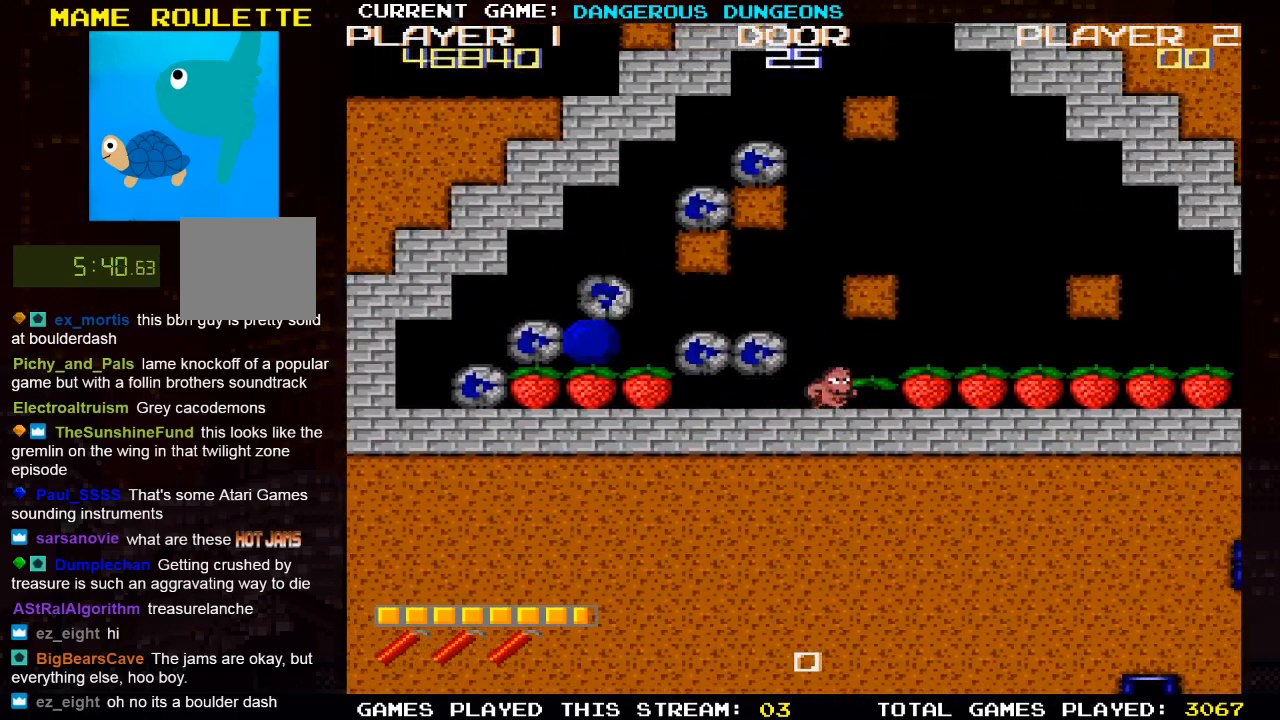
{"buttons": ["DPAD_RIGHT"], "left_stick": "center", "right_stick": "center", "events": []}
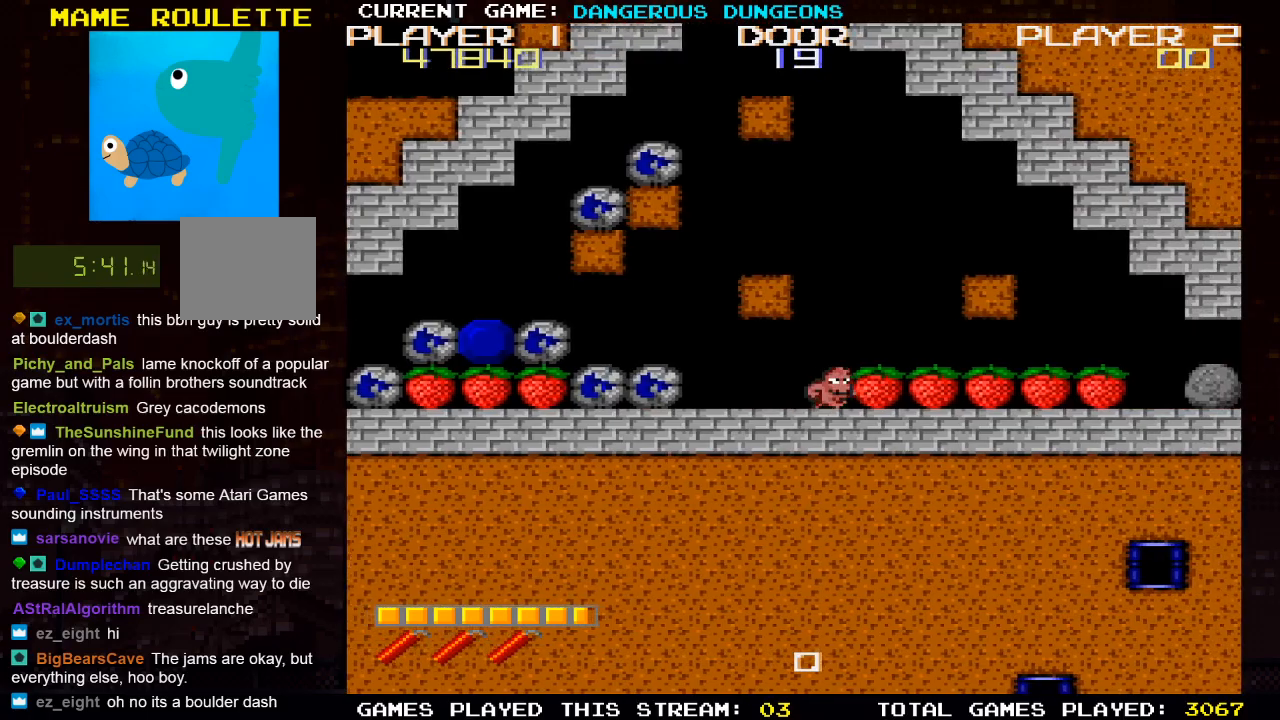
{"buttons": ["DPAD_RIGHT"], "left_stick": "center", "right_stick": "center", "events": []}
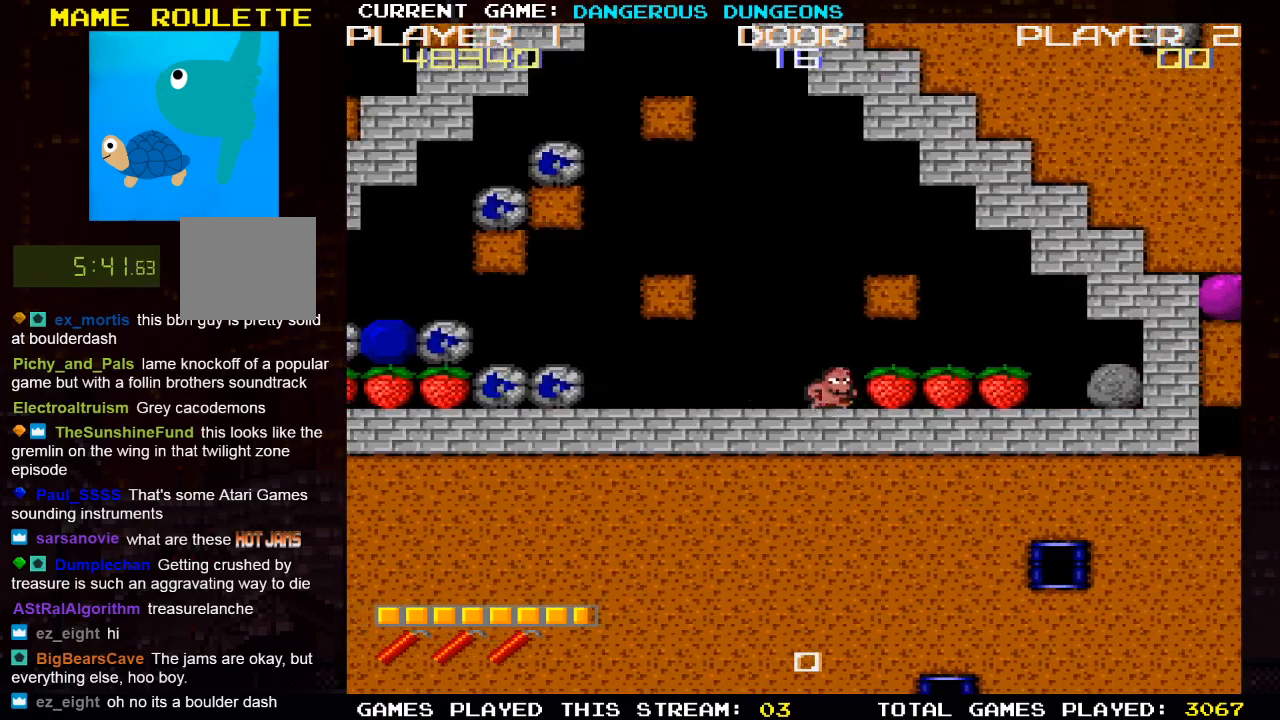
{"buttons": ["DPAD_RIGHT"], "left_stick": "center", "right_stick": "center", "events": []}
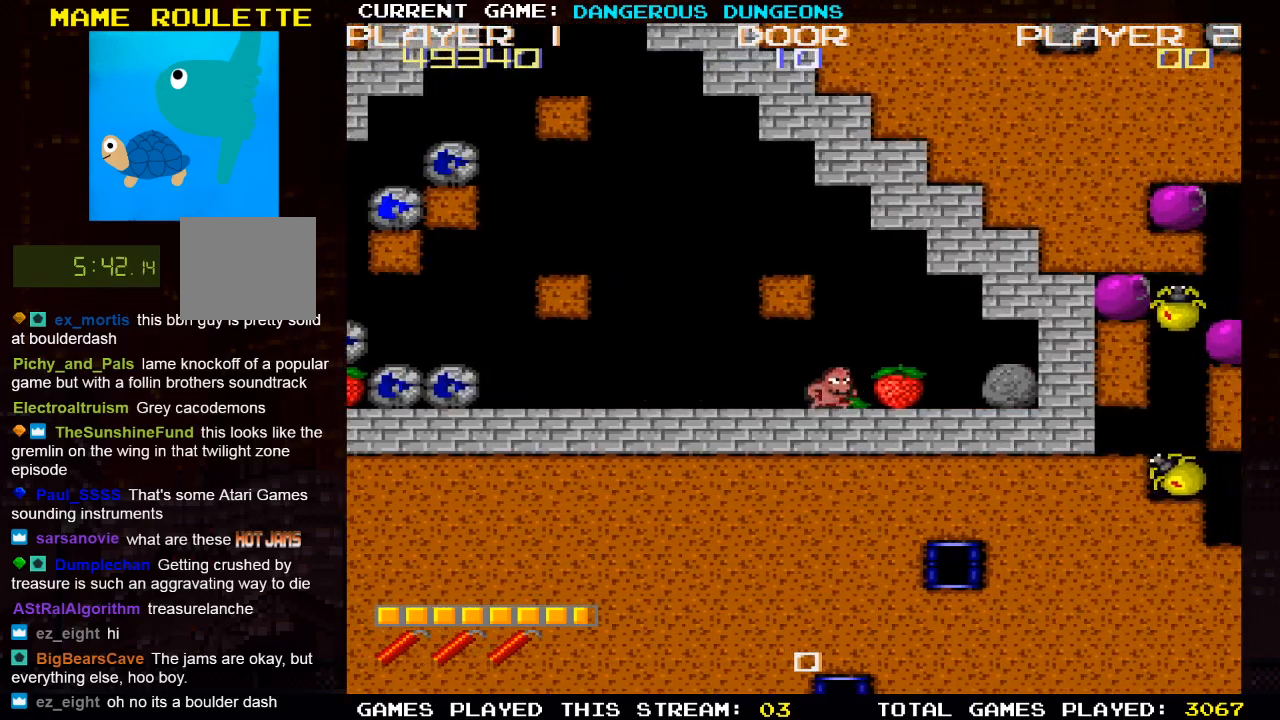
{"buttons": ["DPAD_UP"], "left_stick": "center", "right_stick": "center", "events": [[267, "DPAD_UP", "down"], [300, "DPAD_RIGHT", "up"]]}